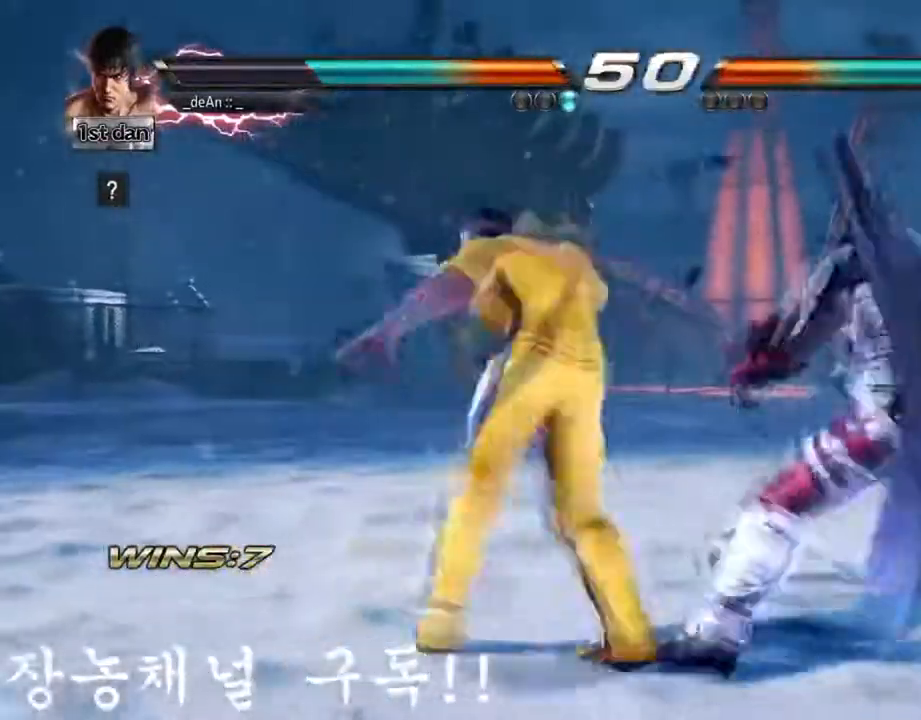
Gameplay with a controller (arcade stick); each line is a JSON object with the inputs held at the frame after it. "events" lists button and stick changes between this image and that frame as [ms after this image, input, new state], when the widget could be followed in between. Not read: L3 R3 SQUARE.
{"buttons": [], "left_stick": "center", "events": [[84, "CROSS", "up"], [100, "CROSS", "down"], [317, "CROSS", "up"]]}
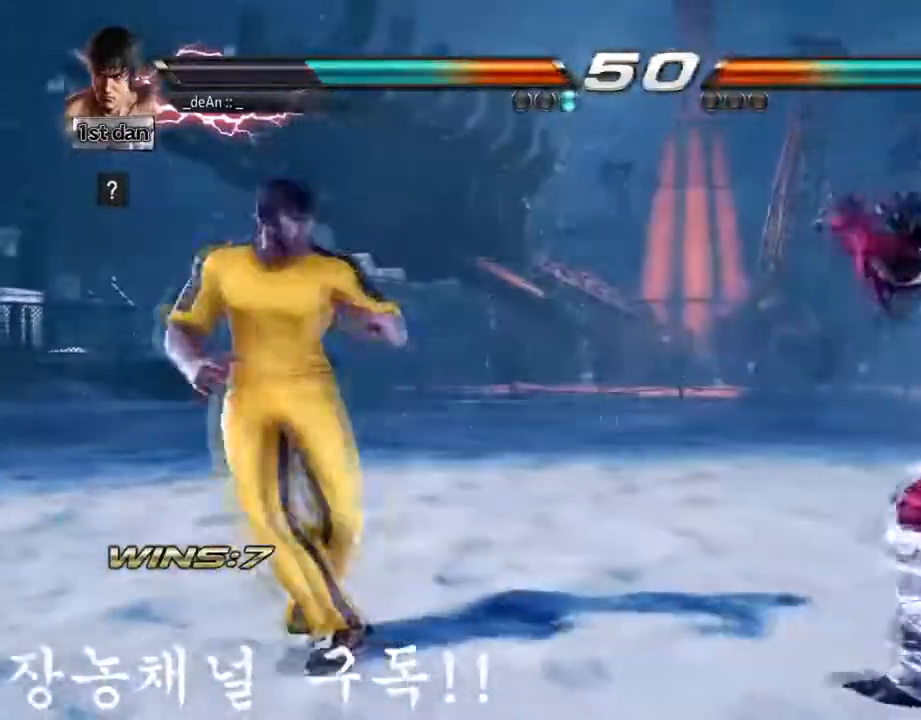
{"buttons": [], "left_stick": "center"}
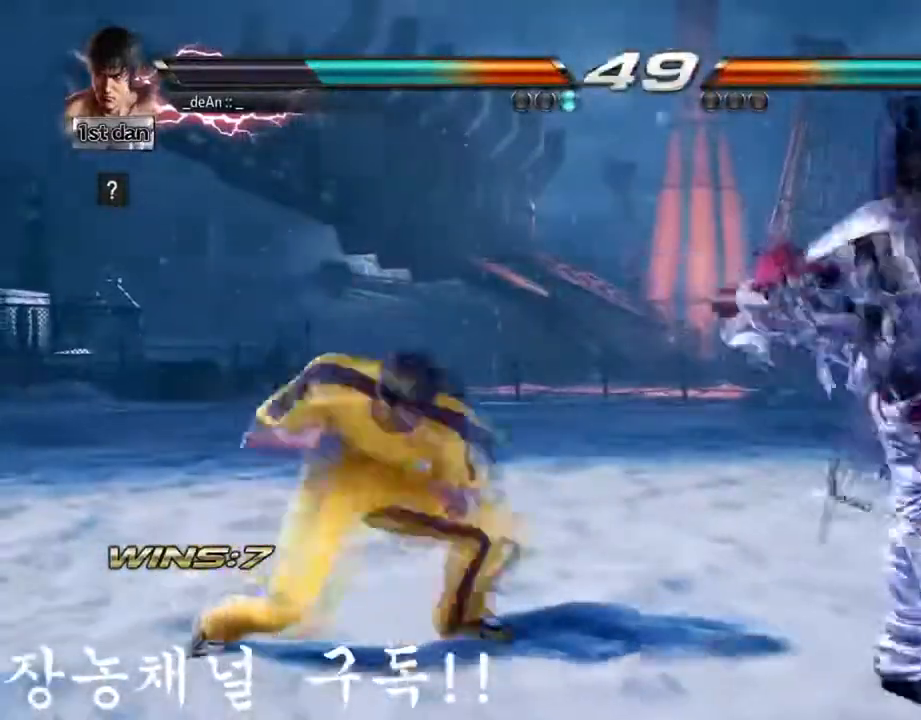
{"buttons": [], "left_stick": "center", "events": []}
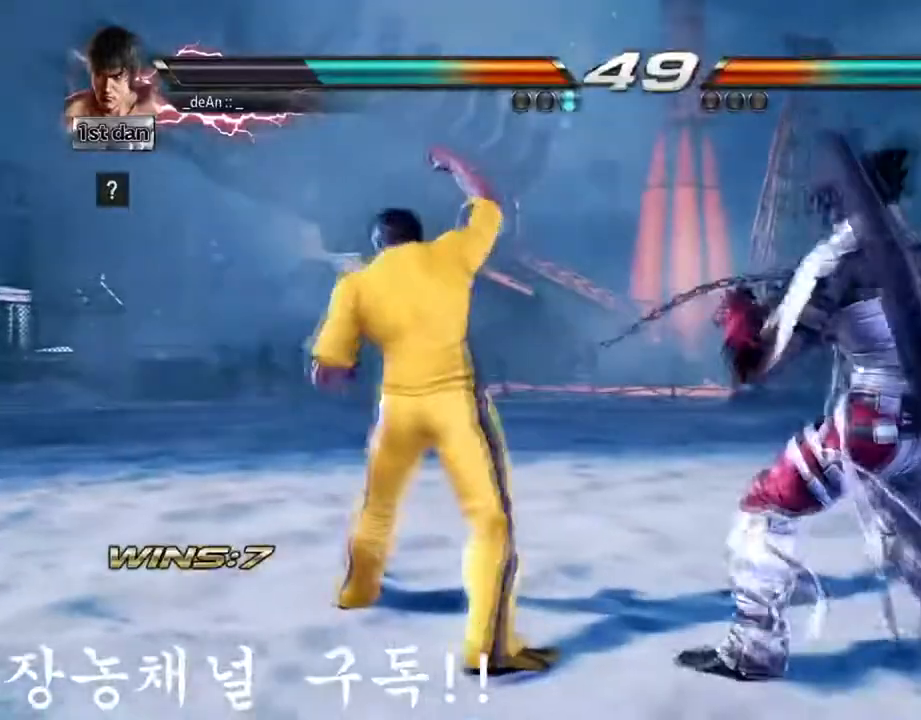
{"buttons": [], "left_stick": "left", "events": [[116, "left_stick", "left"]]}
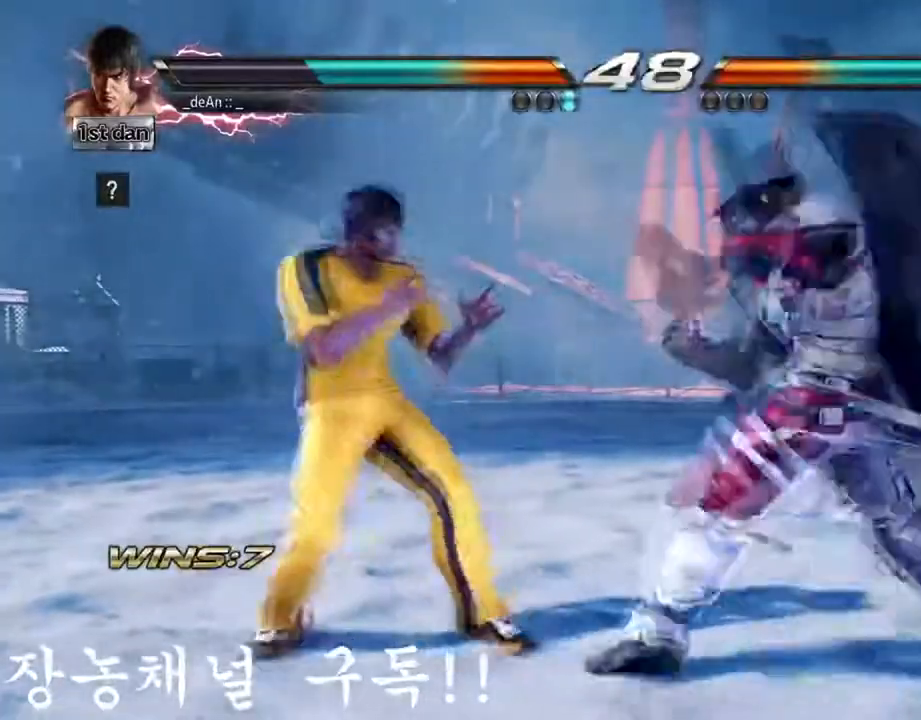
{"buttons": [], "left_stick": "center"}
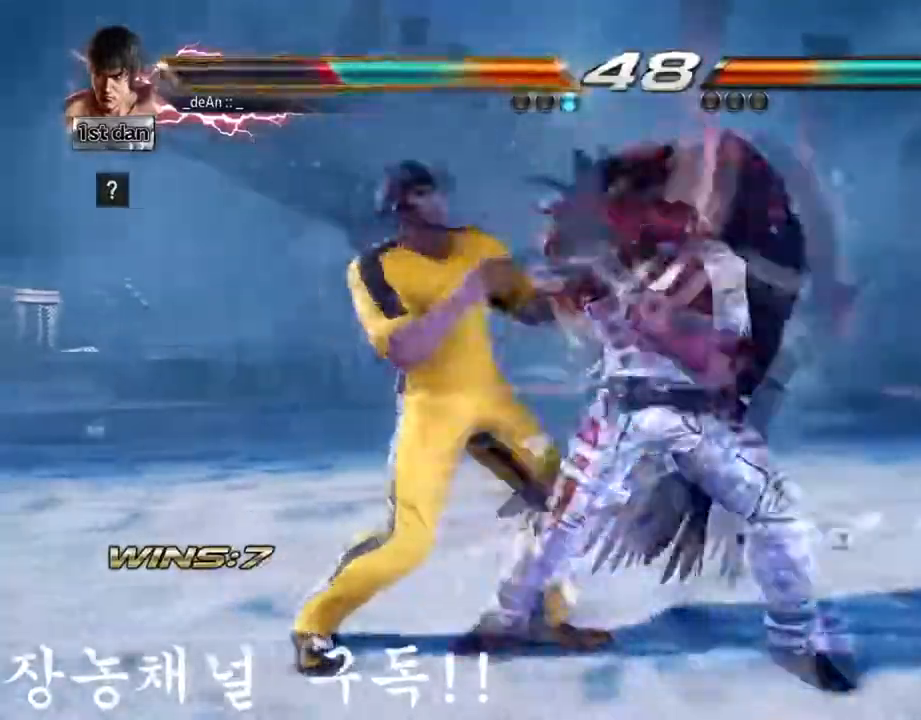
{"buttons": [], "left_stick": "left", "events": [[66, "left_stick", "left"]]}
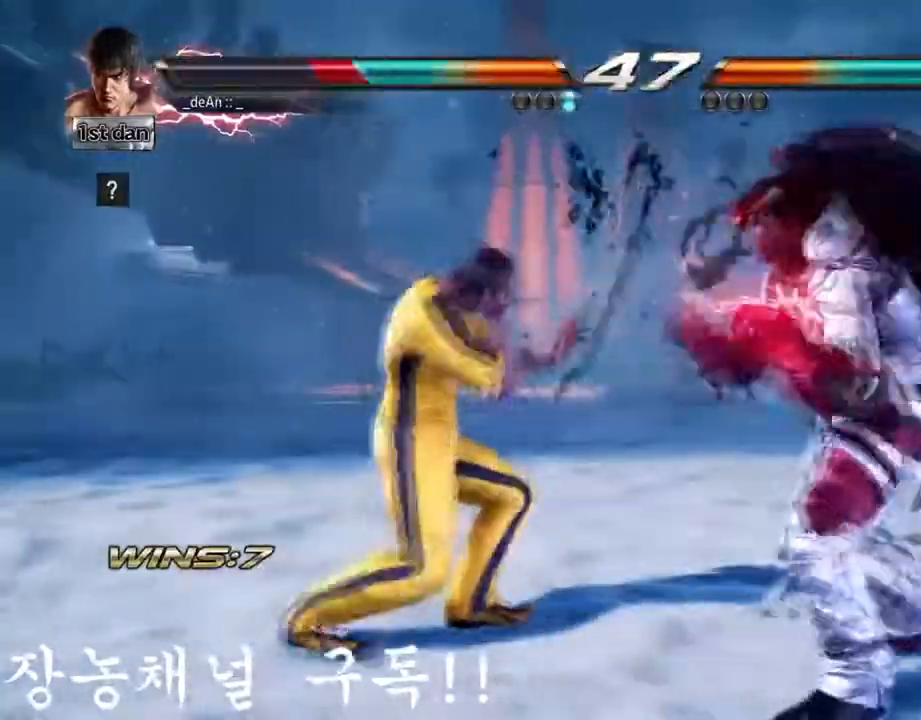
{"buttons": [], "left_stick": "center"}
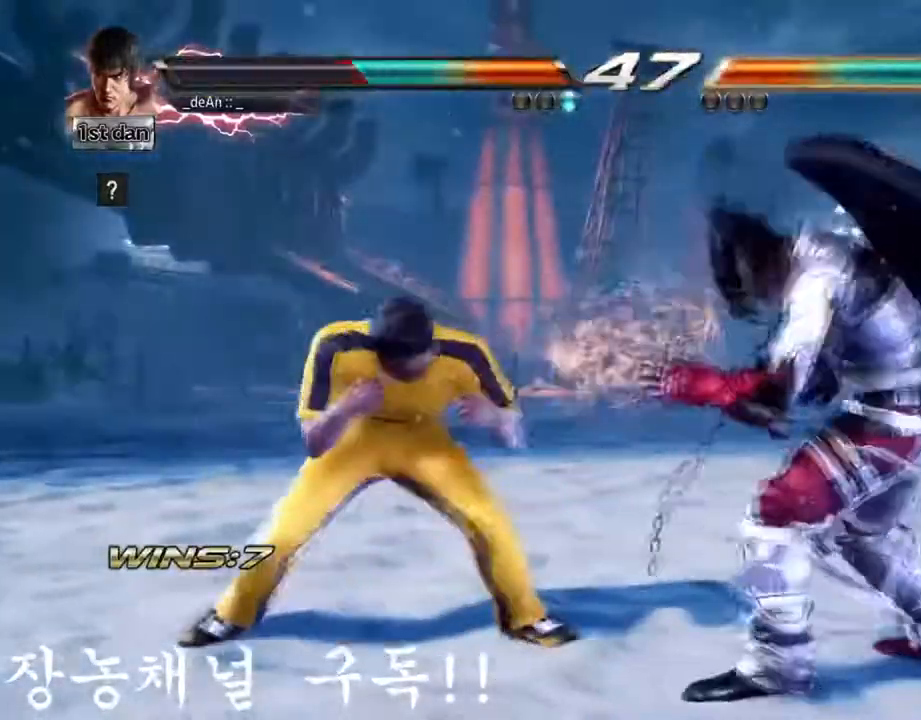
{"buttons": [], "left_stick": "center", "events": [[133, "CIRCLE", "down"], [317, "CIRCLE", "up"]]}
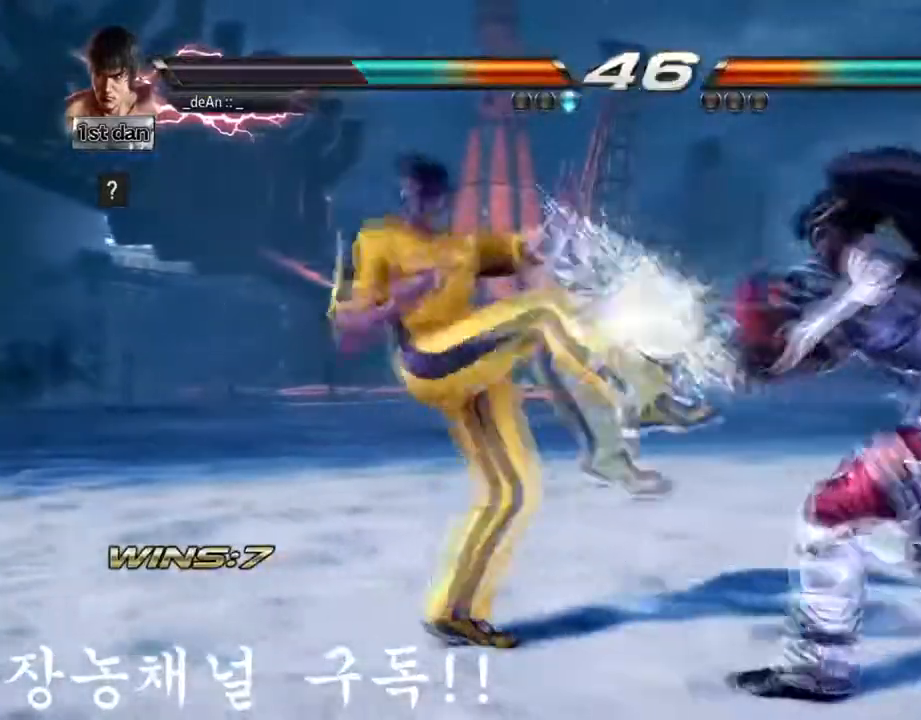
{"buttons": [], "left_stick": "center", "events": [[100, "left_stick", "down"], [167, "TRIANGLE", "down"], [267, "CROSS", "down"], [284, "TRIANGLE", "up"], [317, "left_stick", "center"], [384, "CROSS", "up"]]}